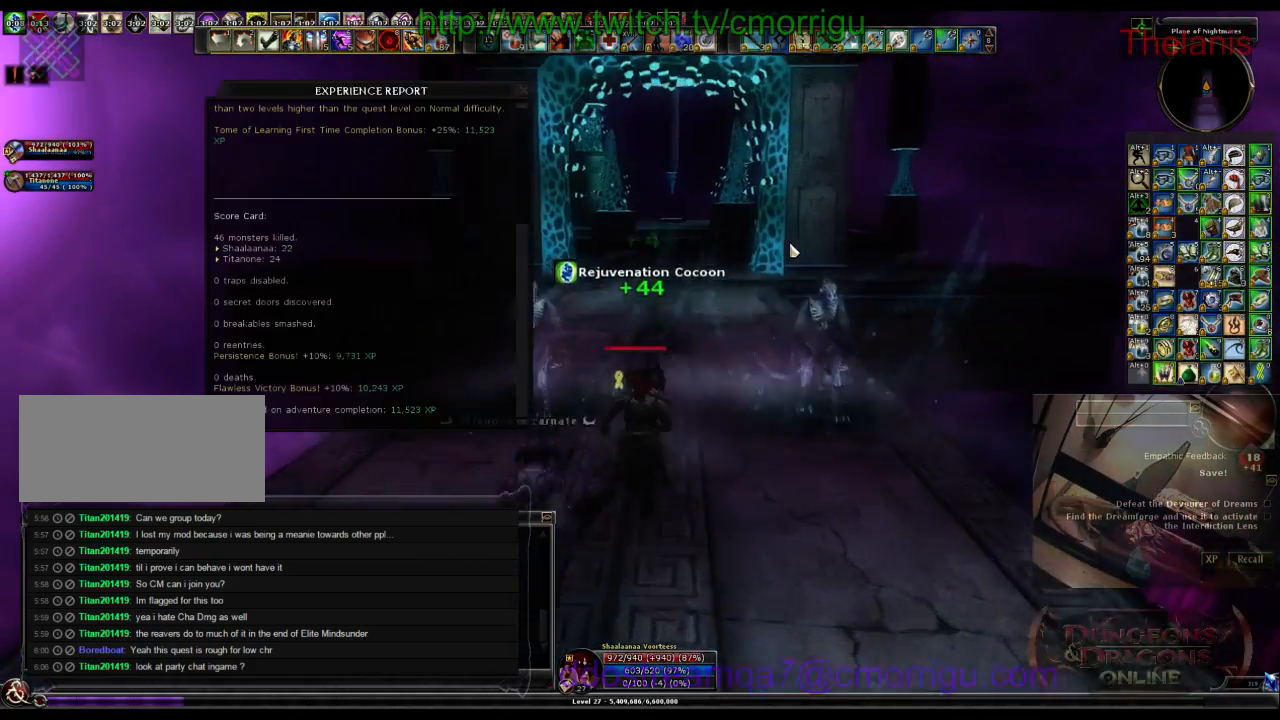
Gameplay with keyboard; each line is a JSON object with the keys held at the frame after it. "events" lists presses ("down") and releases ("up") of ".", "/", "0", "1", "2", "3", "4", "5", "6", "7", "8", "9", "a", "b", "backslash", "backspace", "c", "caps_lock", "comma", "ctrl_l", "ctrl_r", "d", "e", "equals", "escape", "f", "f1", "f10", "f11", "f12", "f2", "f3", "f4", "f5", "f6", "f7", "f8", "f9", "g", "h", "i", "j", "k", "l", "lbracket", "m", "minus", "n", "o", "p", "q", "quote", "r", "rbracket", "return", "s", "semicolon", "shift_l", "shift_r", "space", "t", "tab", "tilde", "u", "v", "w", "x", "y" and "z" between this image and that frame as [ms after this image, input, new state], when the widget could be followed in between. No other keys are recorded. Mouse input is not recorded.
{"keys": ["w"], "events": [[33, "x", "up"]]}
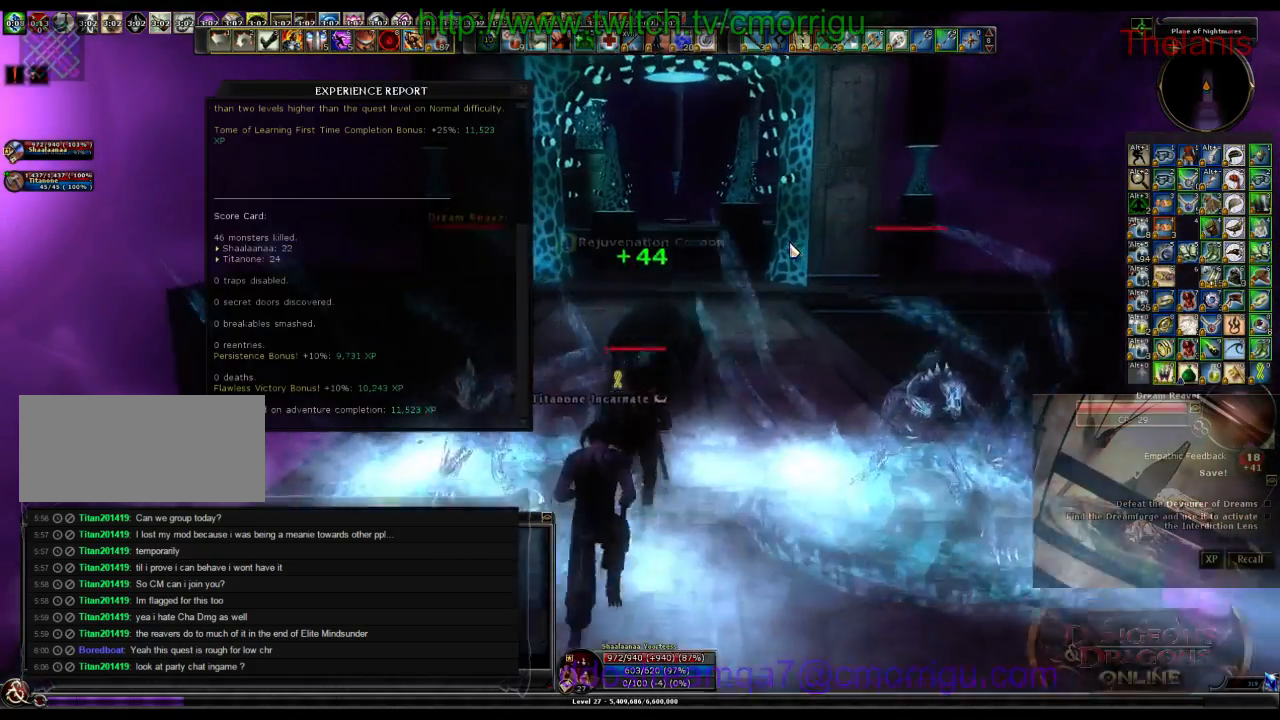
{"keys": [], "events": [[300, "x", "down"], [433, "x", "up"], [467, "w", "up"]]}
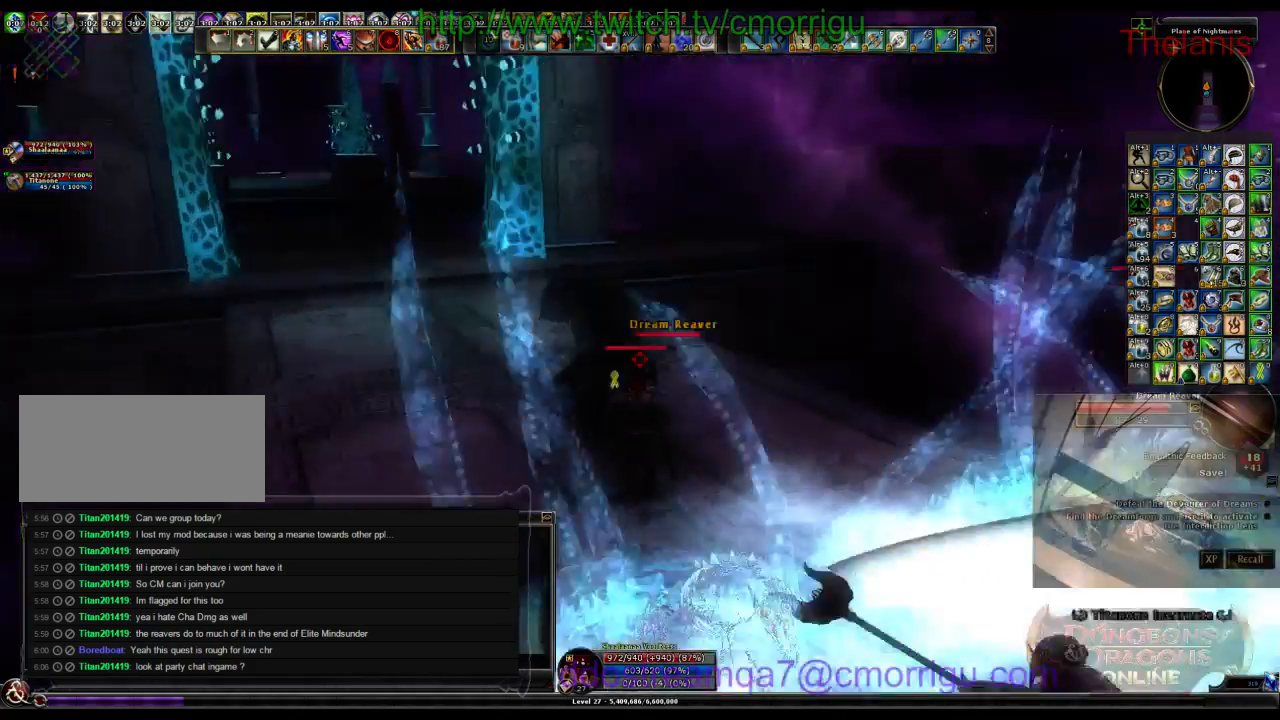
{"keys": ["d", "w"], "events": [[233, "d", "down"], [233, "w", "down"]]}
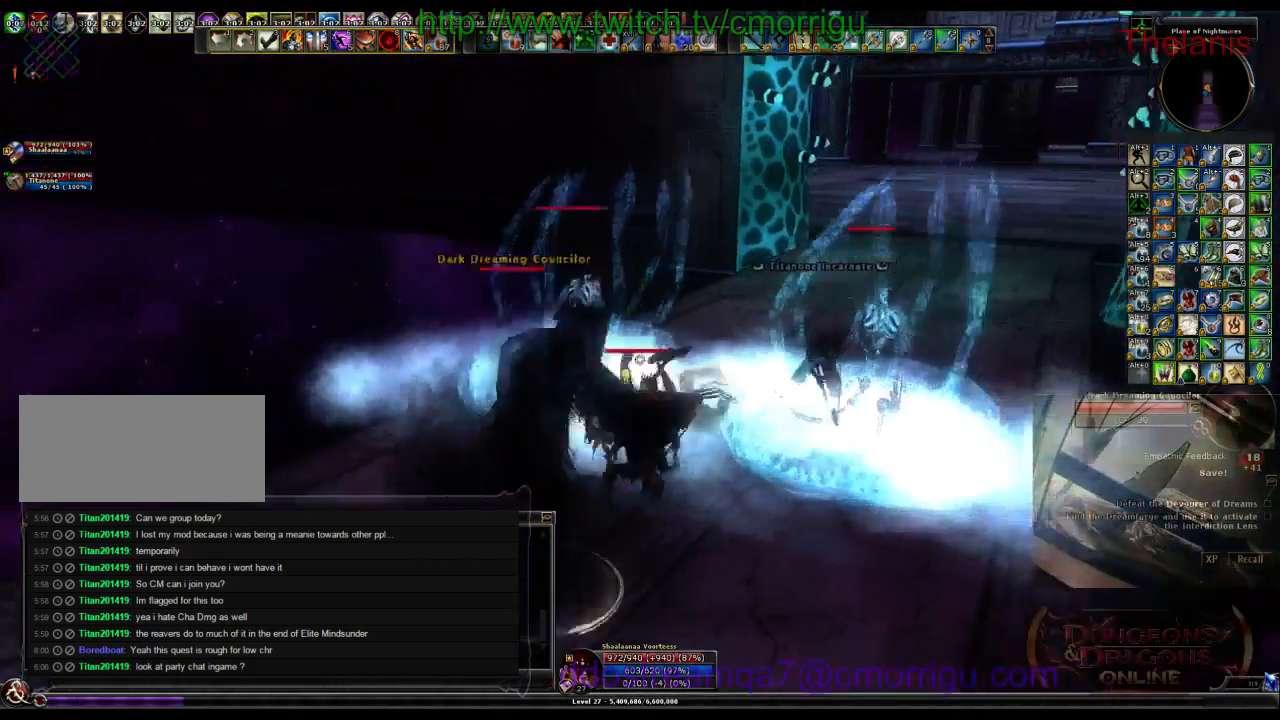
{"keys": ["1"], "events": [[200, "d", "up"], [367, "1", "down"], [400, "w", "up"]]}
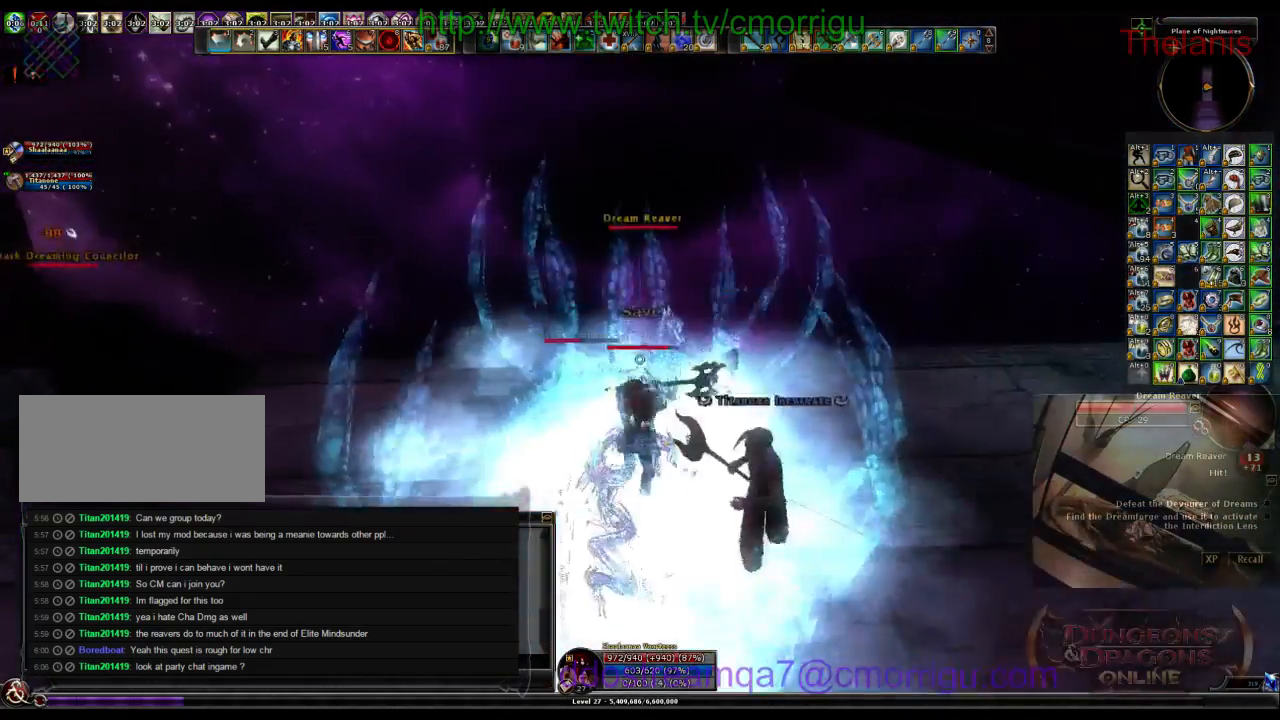
{"keys": ["2", "d"], "events": [[100, "1", "up"], [167, "d", "down"], [400, "2", "down"]]}
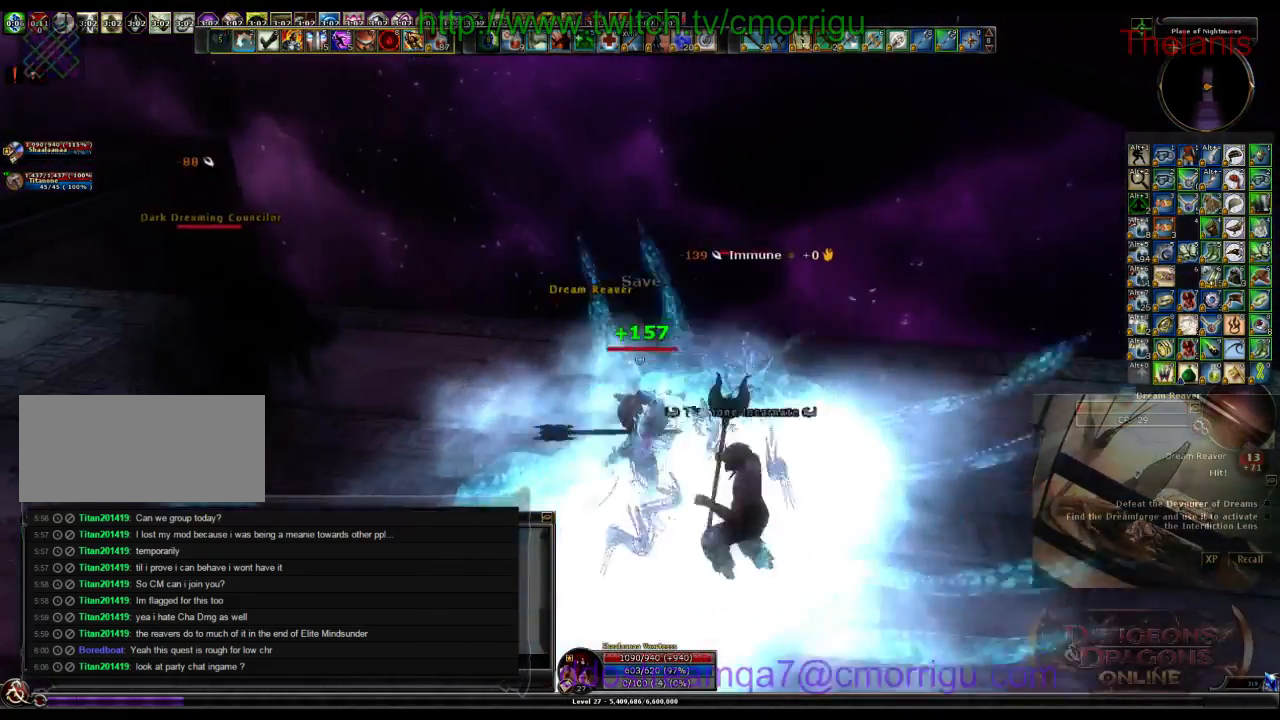
{"keys": [], "events": [[33, "d", "up"], [67, "2", "up"]]}
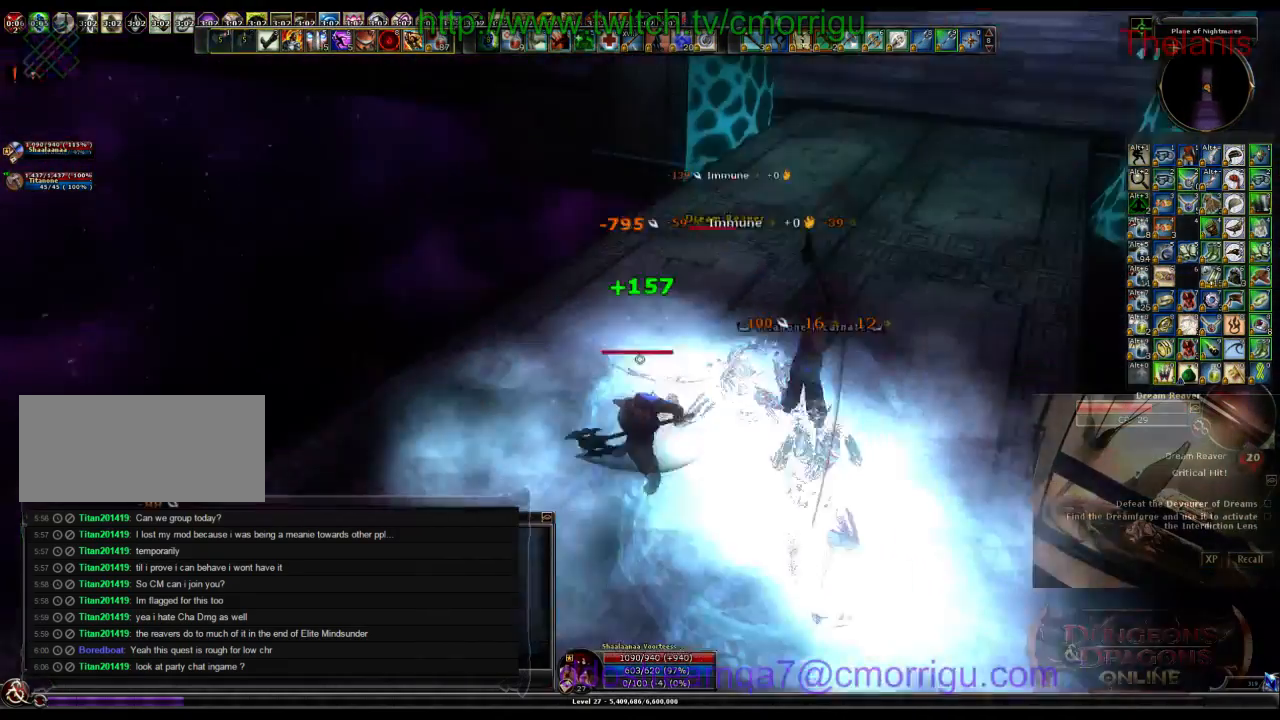
{"keys": ["1"], "events": [[333, "1", "down"]]}
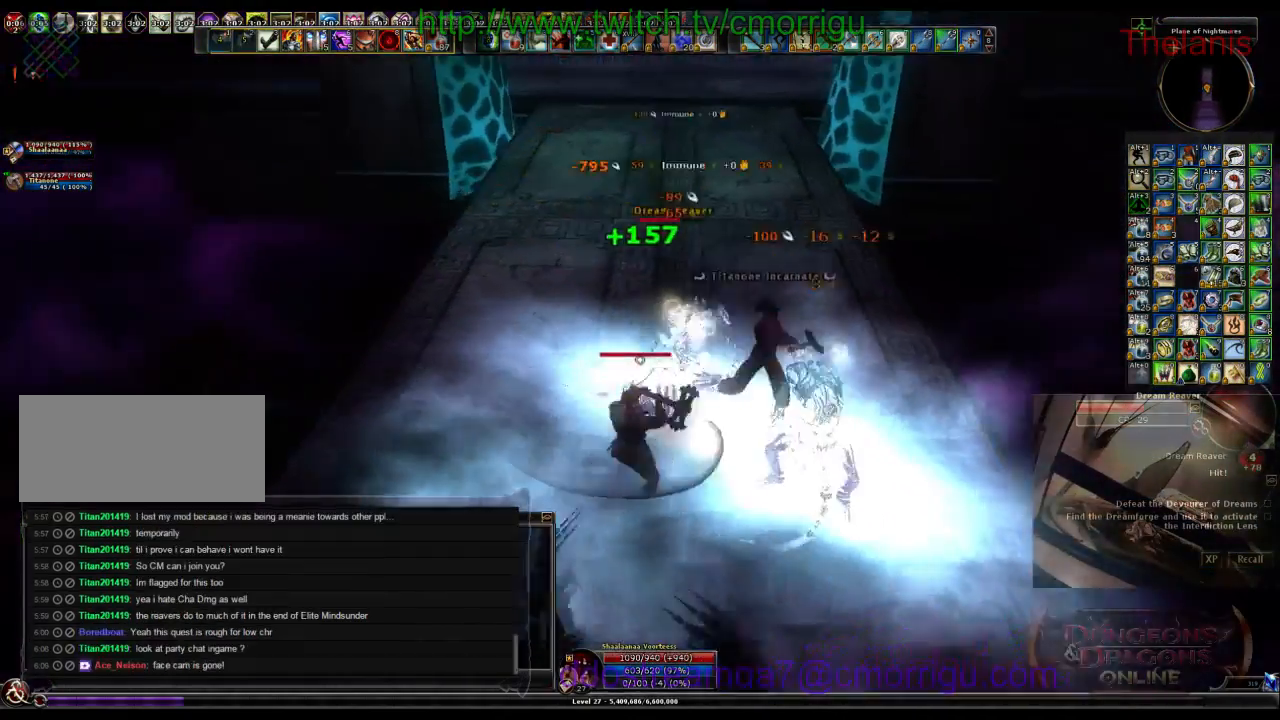
{"keys": [], "events": [[67, "1", "up"]]}
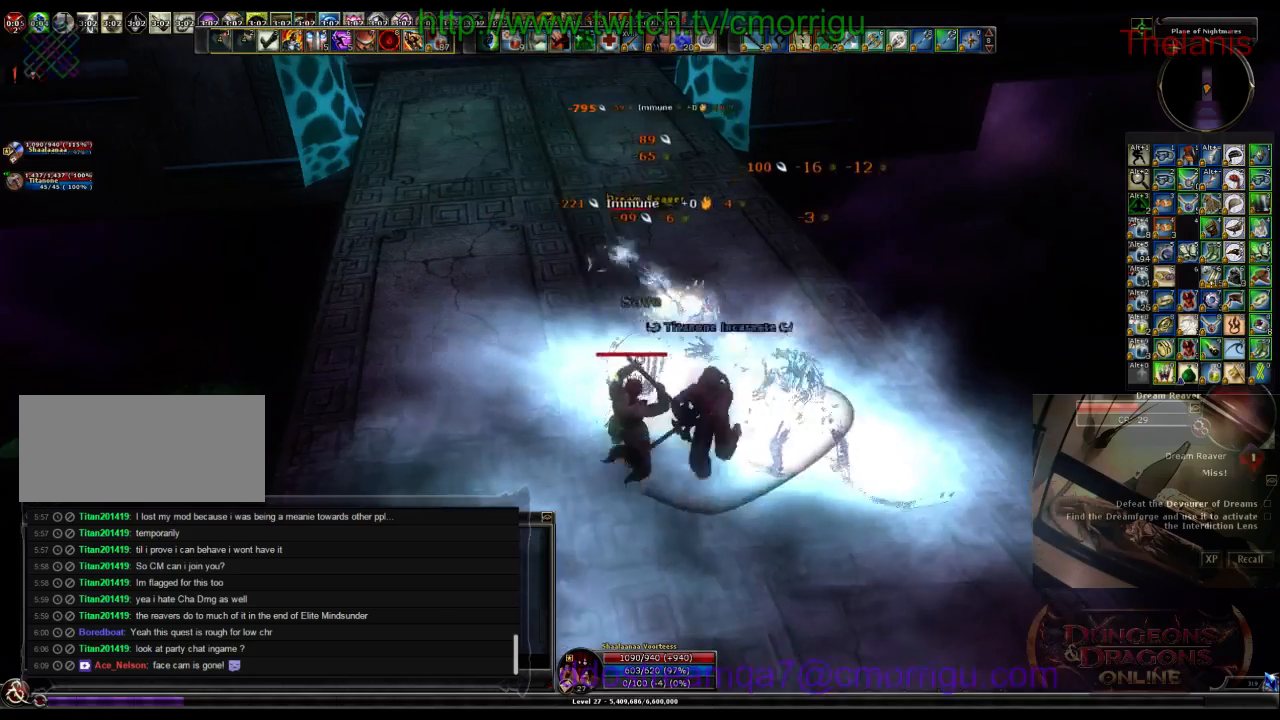
{"keys": [], "events": [[200, "2", "down"], [400, "2", "up"]]}
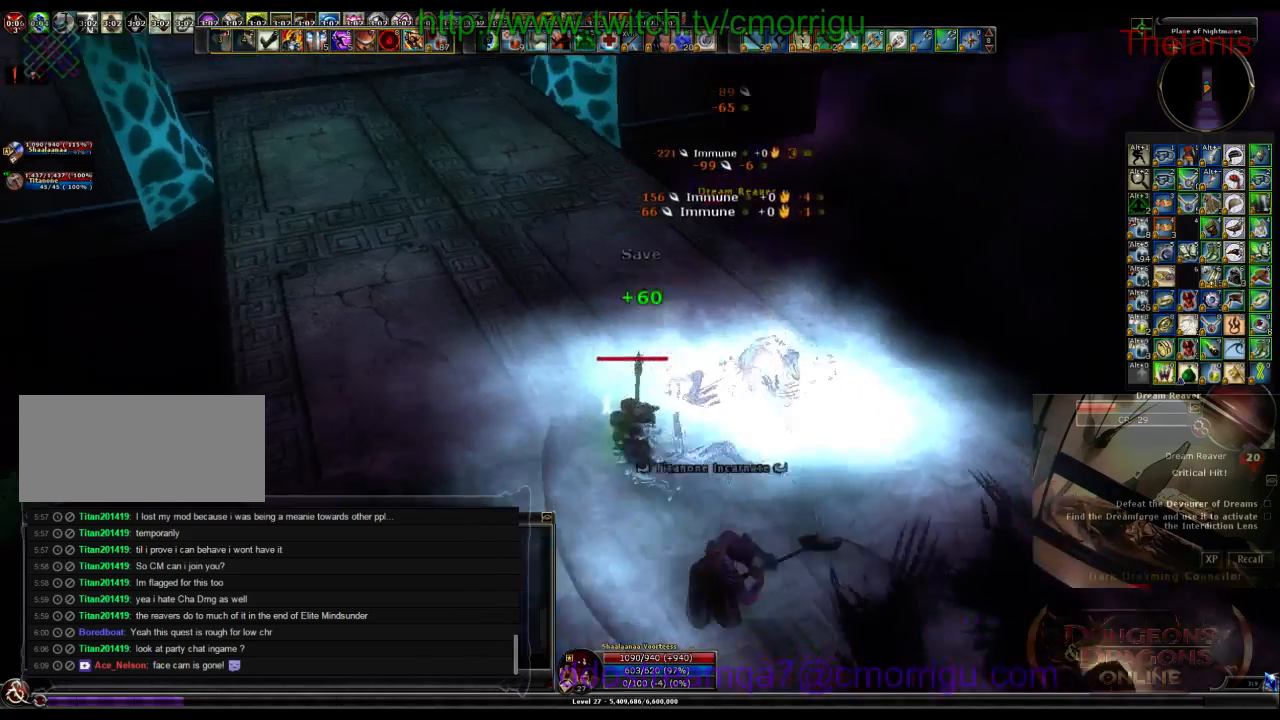
{"keys": [], "events": []}
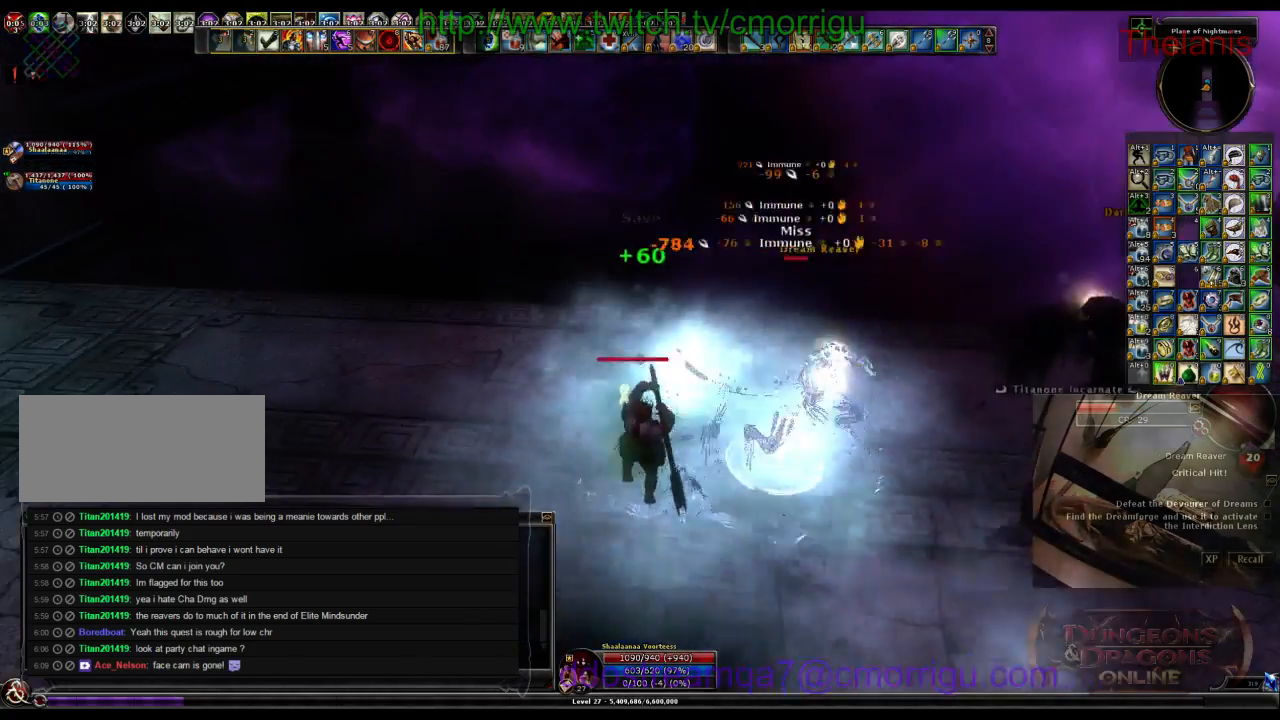
{"keys": ["d"], "events": [[500, "d", "down"]]}
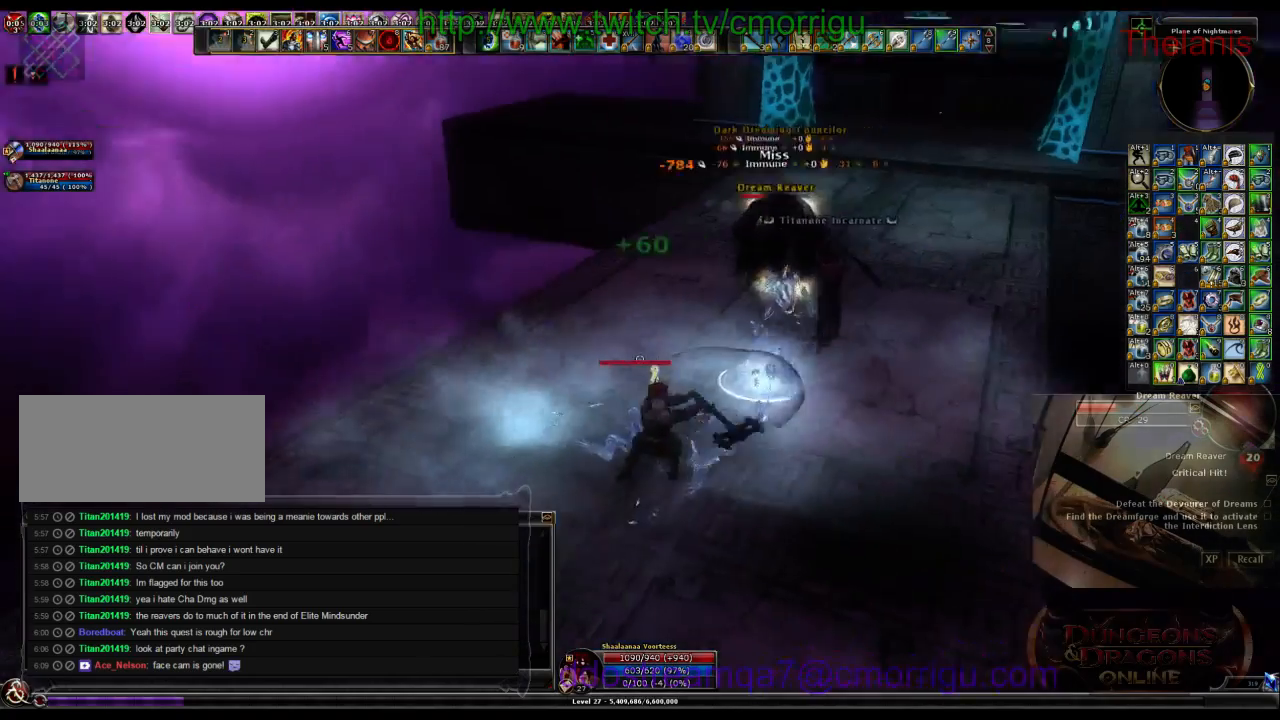
{"keys": [], "events": [[33, "w", "down"], [267, "d", "up"], [267, "w", "up"], [333, "1", "down"], [500, "1", "up"]]}
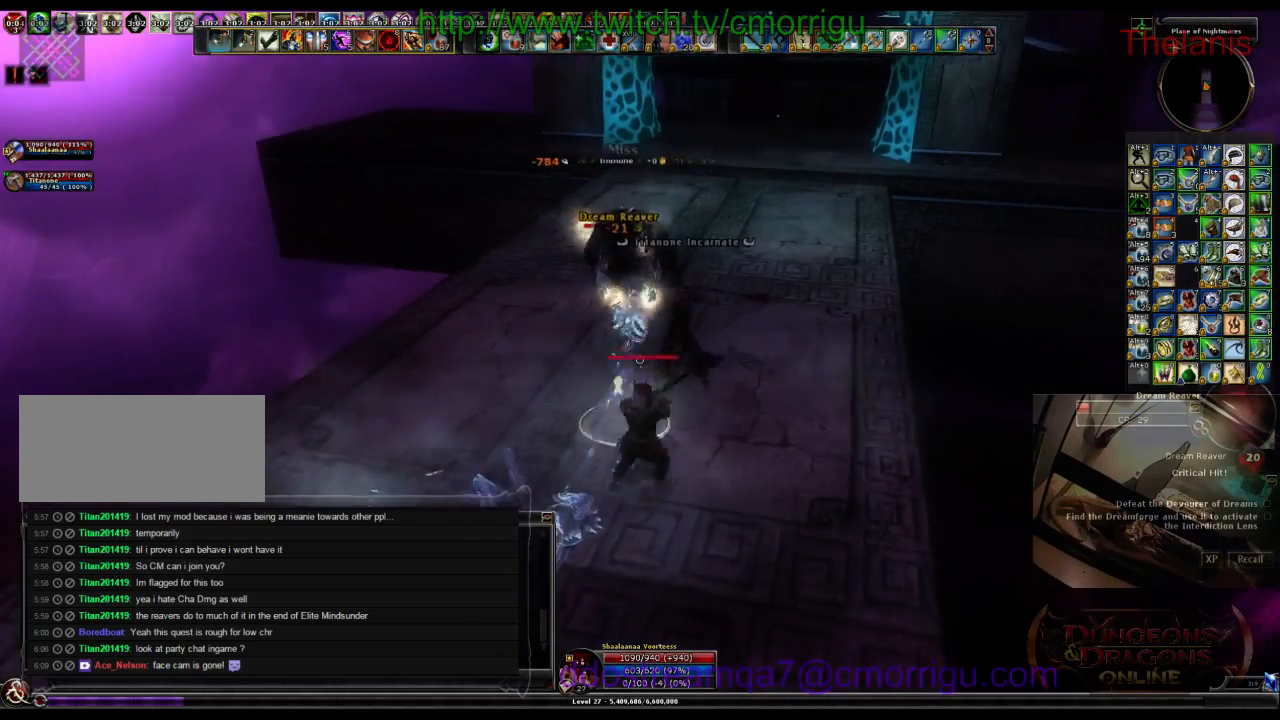
{"keys": ["2"], "events": [[167, "w", "down"], [400, "w", "up"], [433, "2", "down"]]}
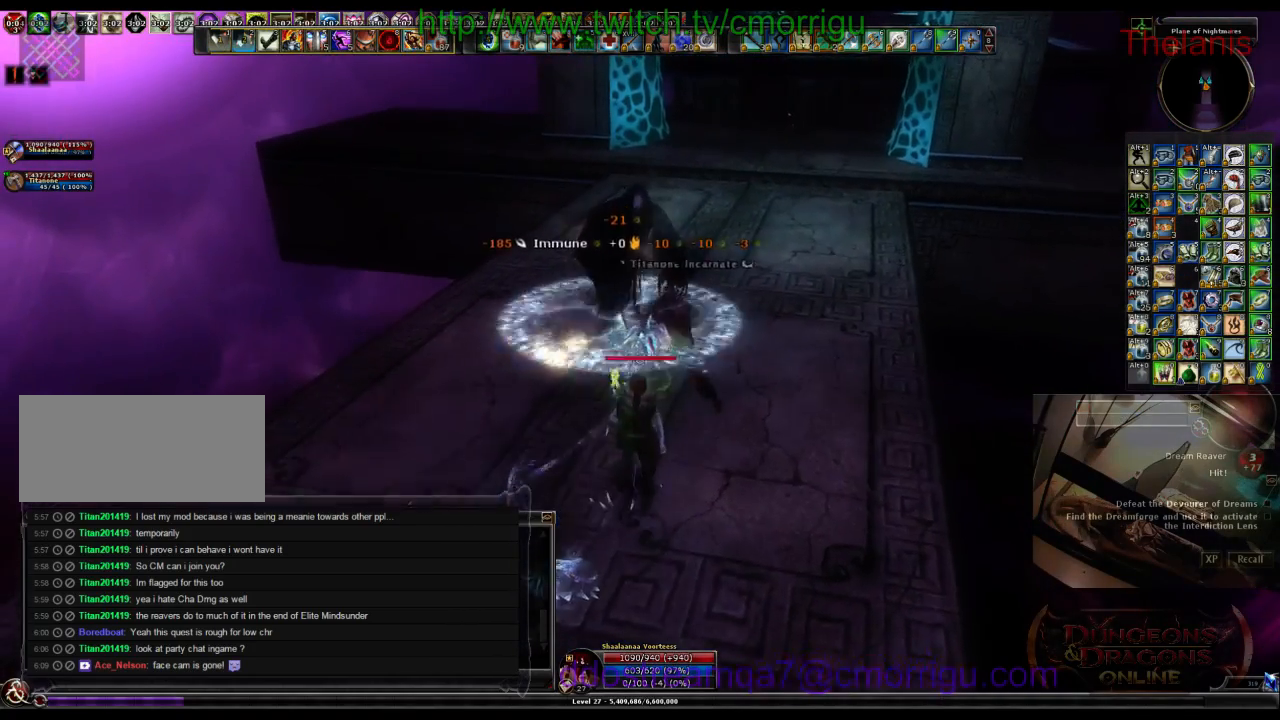
{"keys": [], "events": [[133, "2", "up"]]}
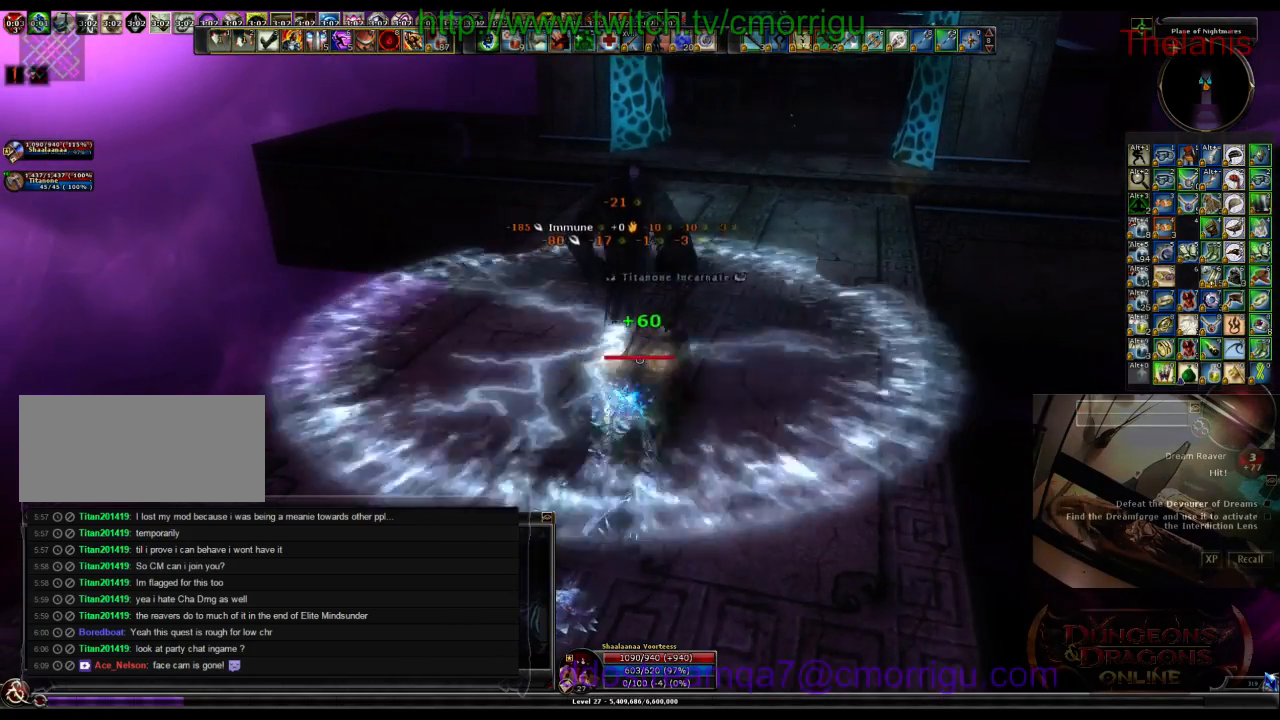
{"keys": [], "events": []}
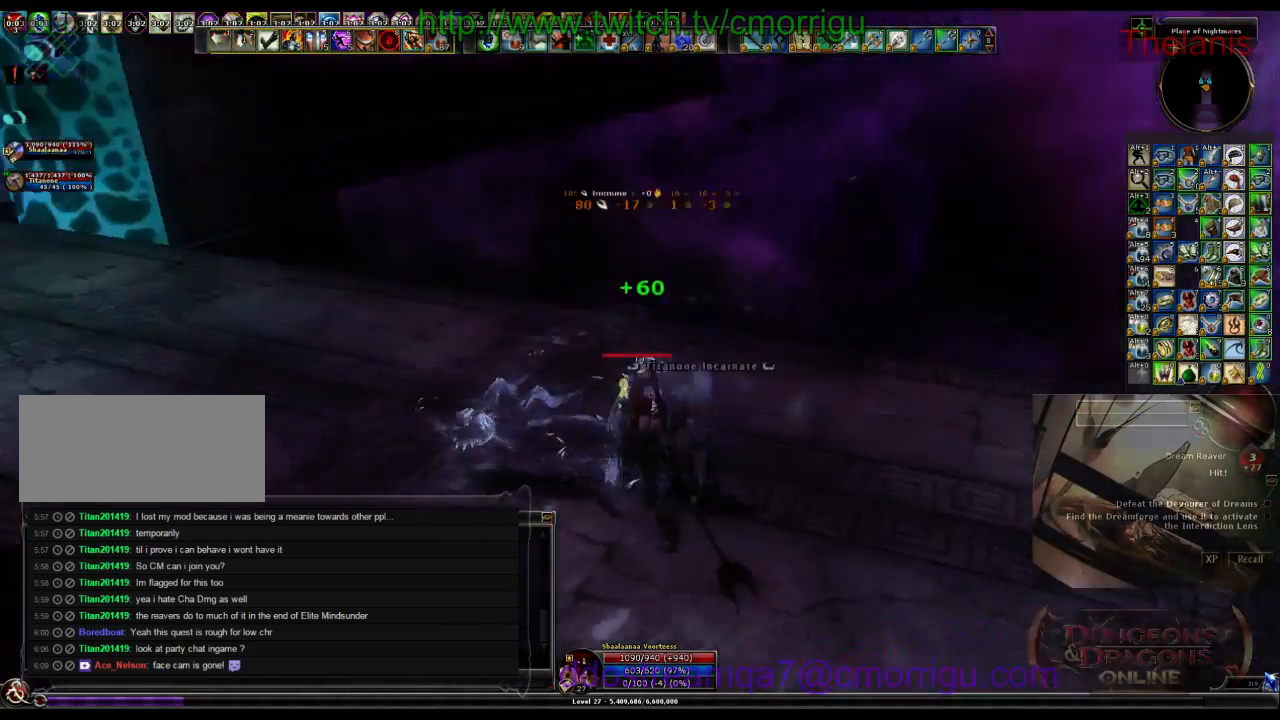
{"keys": ["d", "w"], "events": [[367, "d", "down"], [467, "w", "down"]]}
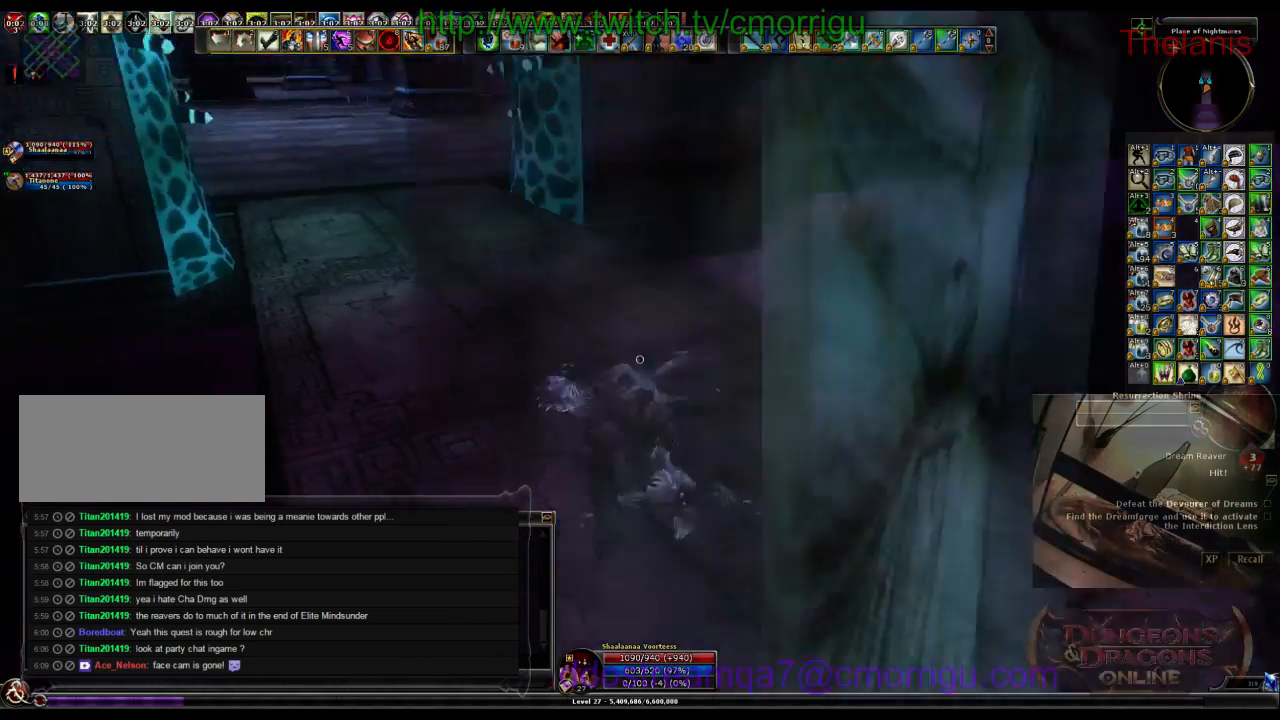
{"keys": ["w"], "events": [[67, "d", "up"]]}
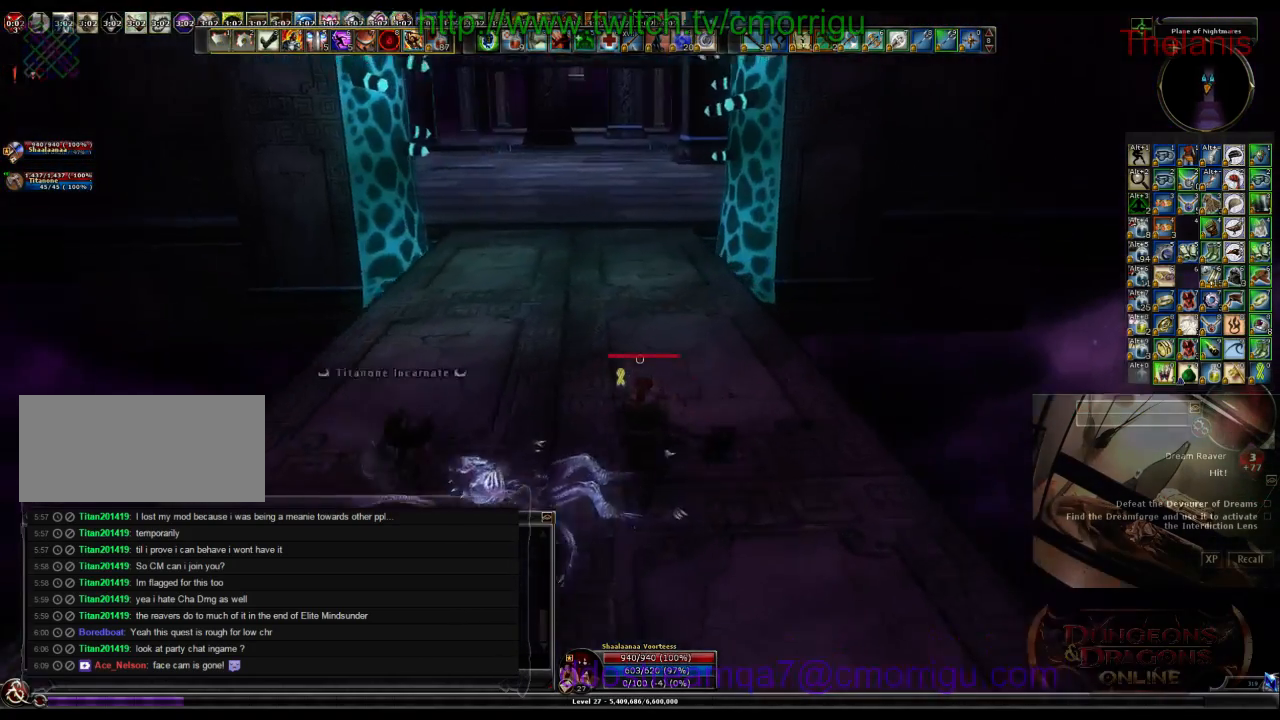
{"keys": ["w"], "events": [[67, "a", "down"], [167, "a", "up"]]}
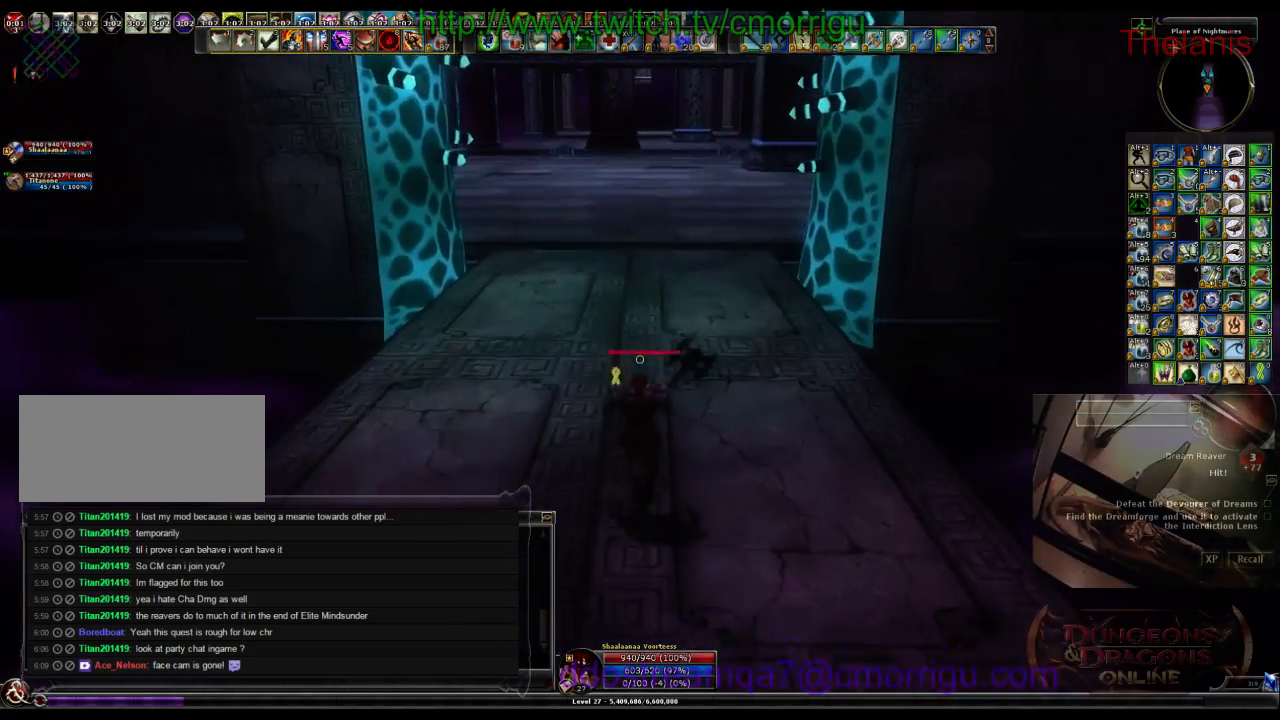
{"keys": ["w"], "events": []}
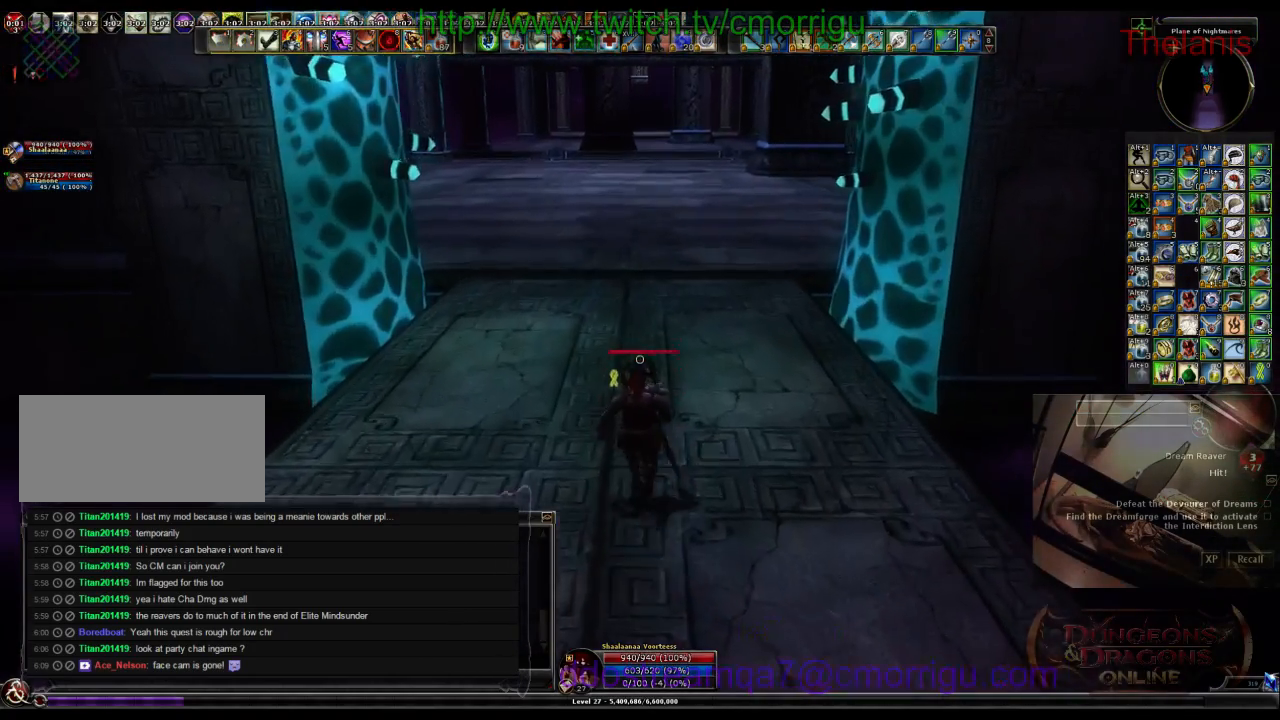
{"keys": ["w"], "events": []}
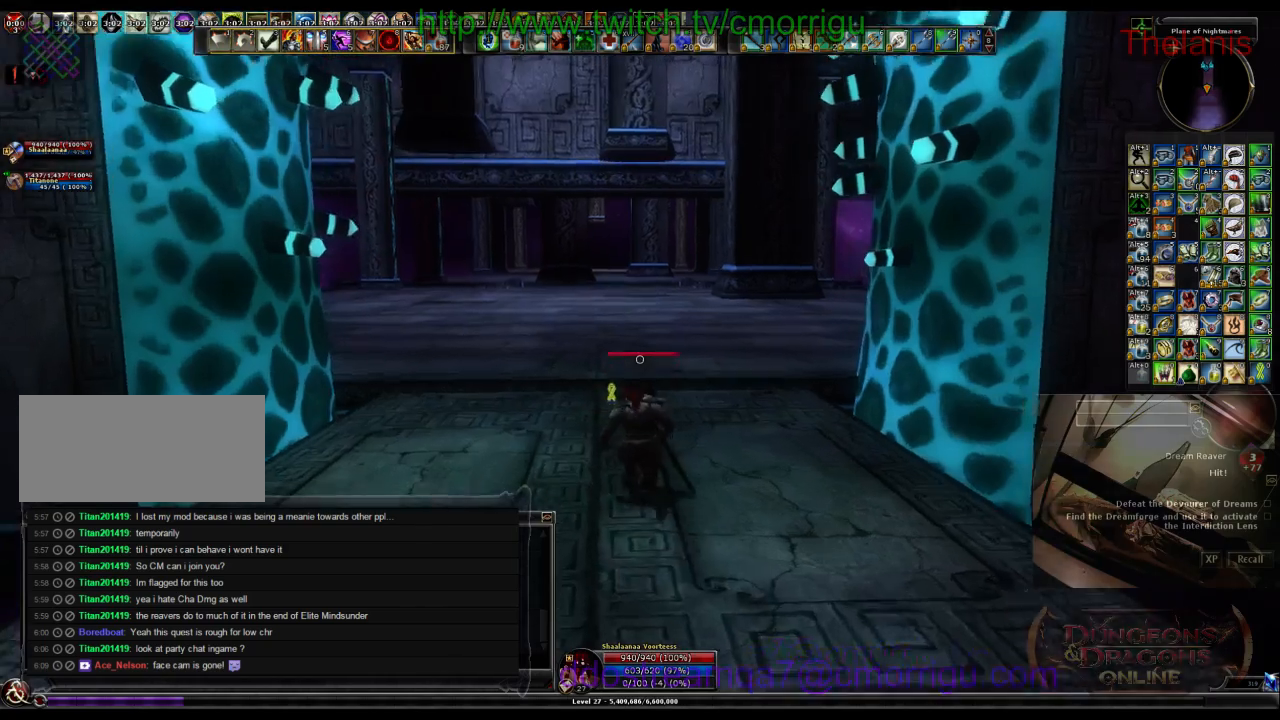
{"keys": [], "events": [[100, "w", "up"]]}
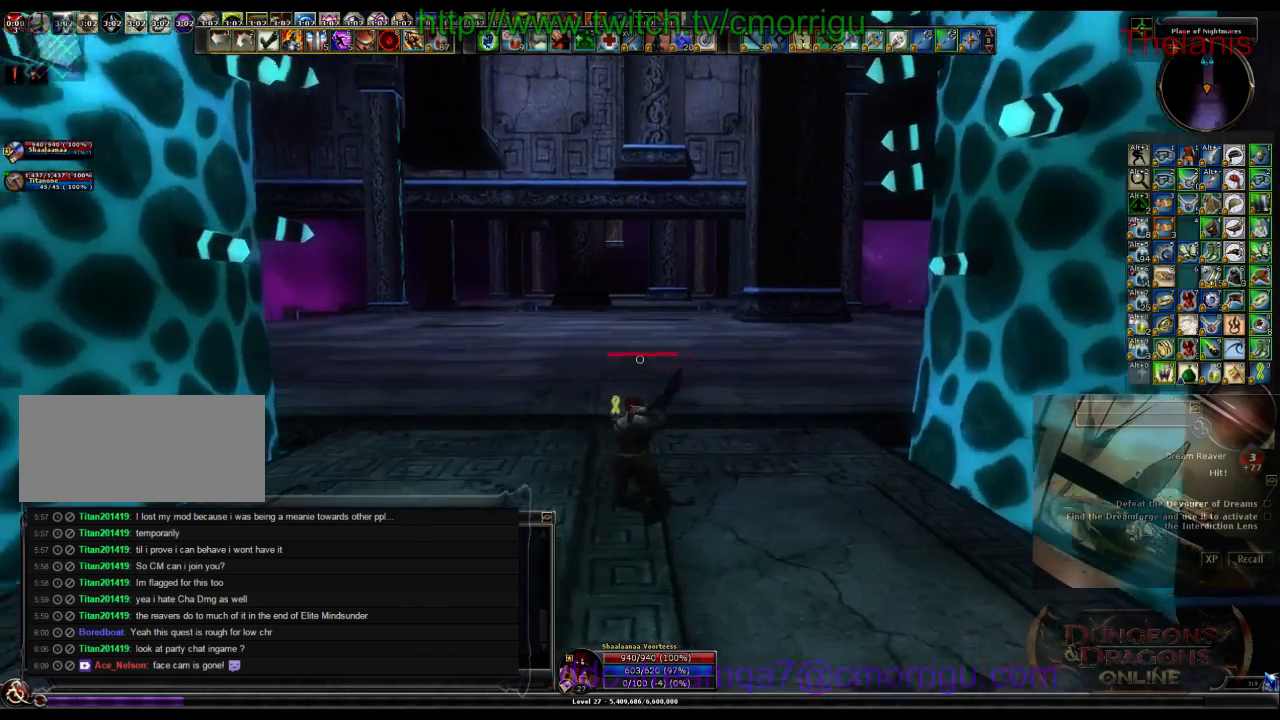
{"keys": [], "events": []}